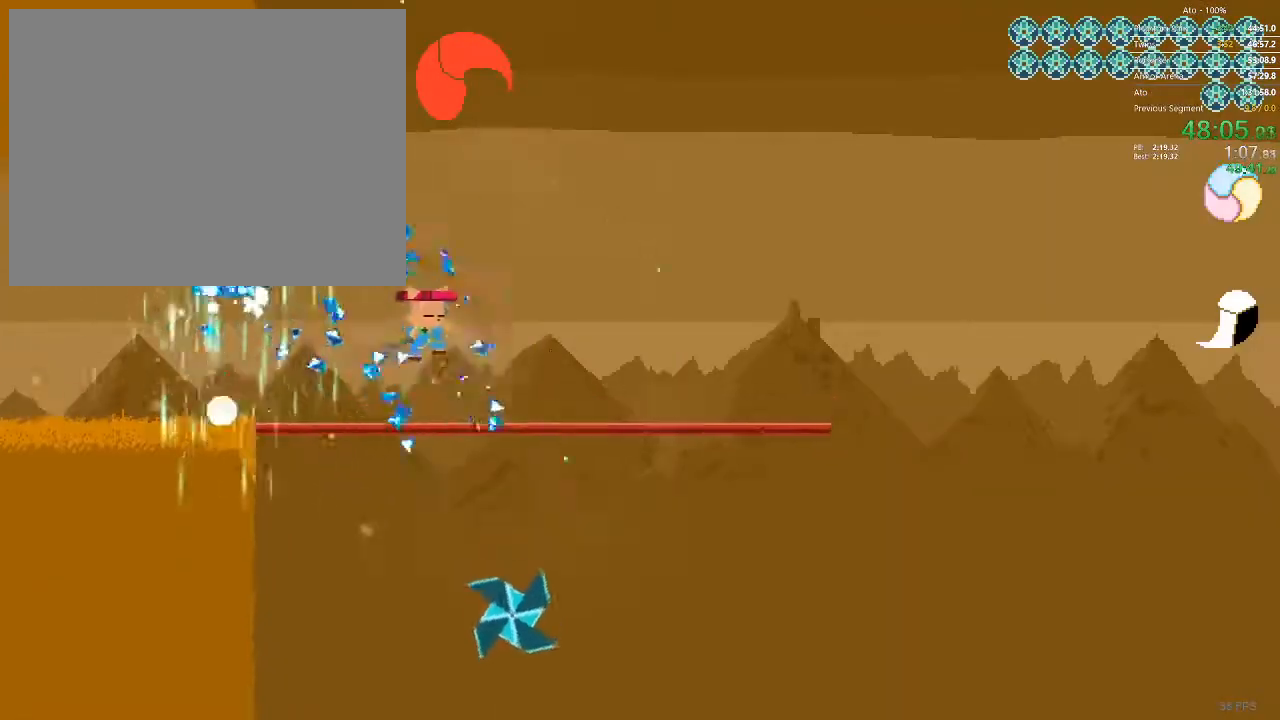
Gameplay with a controller; each line is a JSON object with the inputs held at the frame after it. "events" lists button and stick changes between this image and that frame as [ms after this image, input, new state], when the widget could be followed in between. Not read: A B L3 R3 X Y.
{"buttons": ["DPAD_RIGHT"], "events": []}
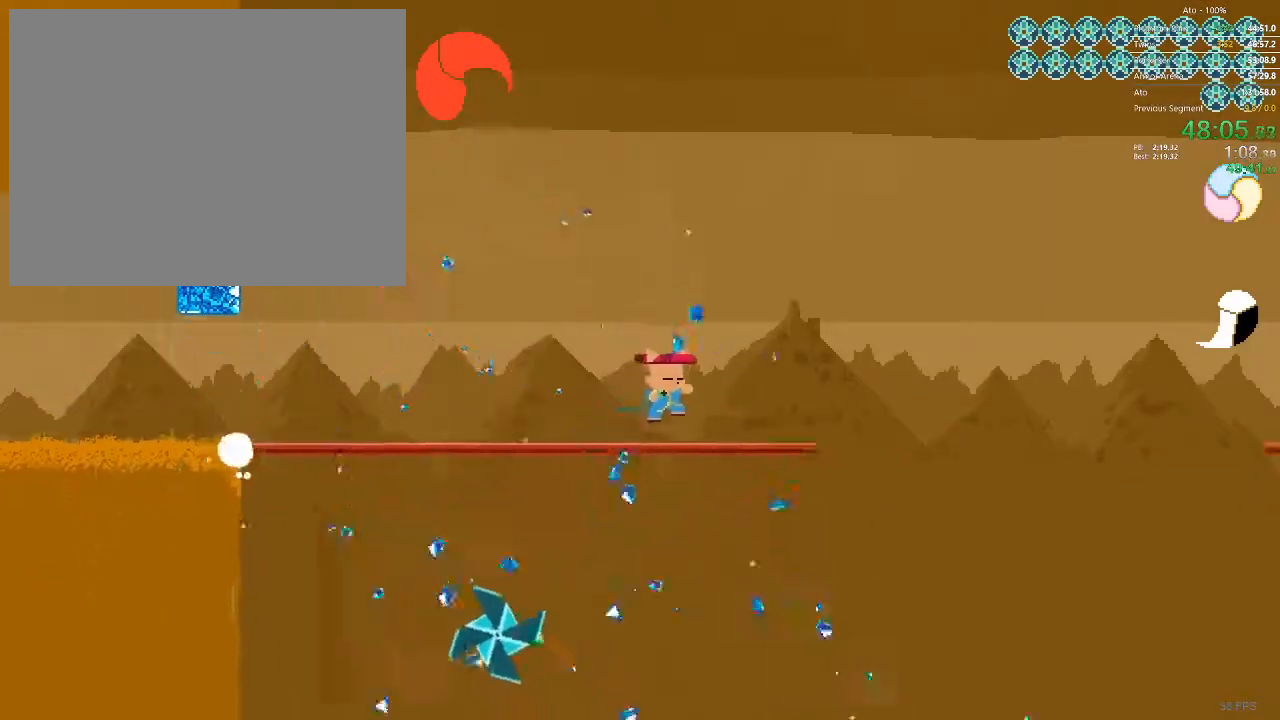
{"buttons": ["DPAD_RIGHT"], "events": []}
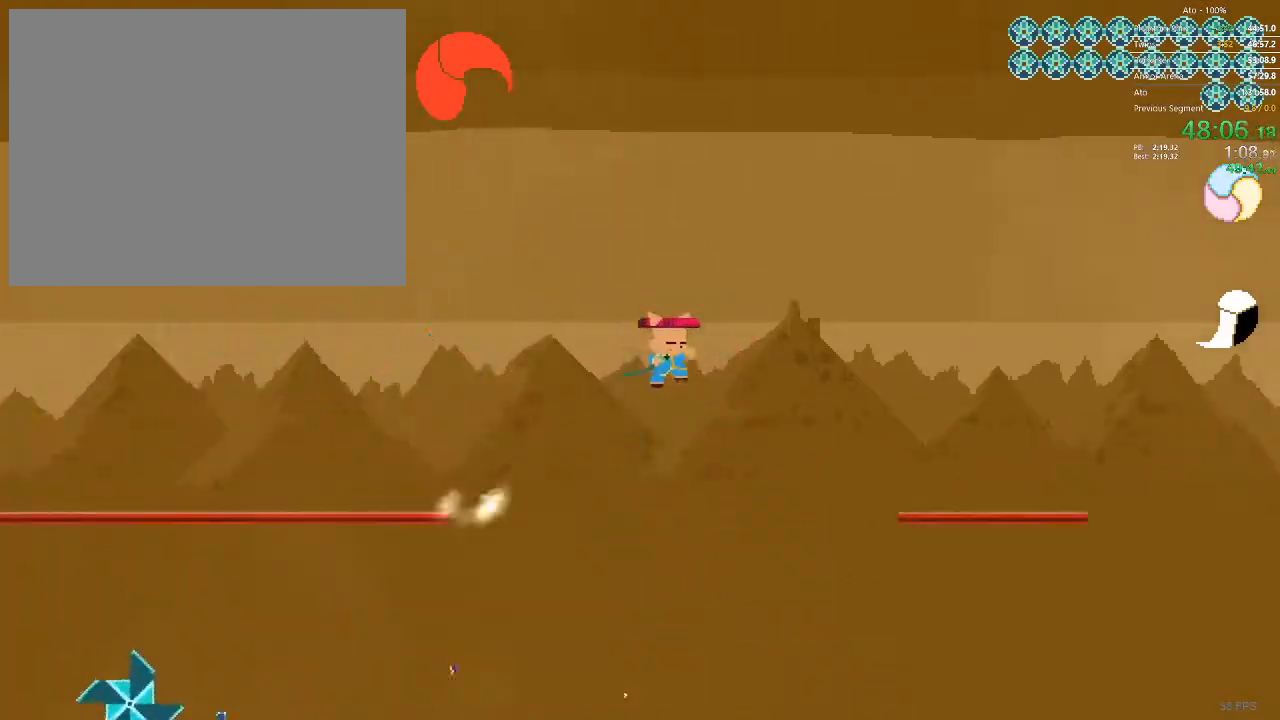
{"buttons": ["DPAD_RIGHT"], "events": []}
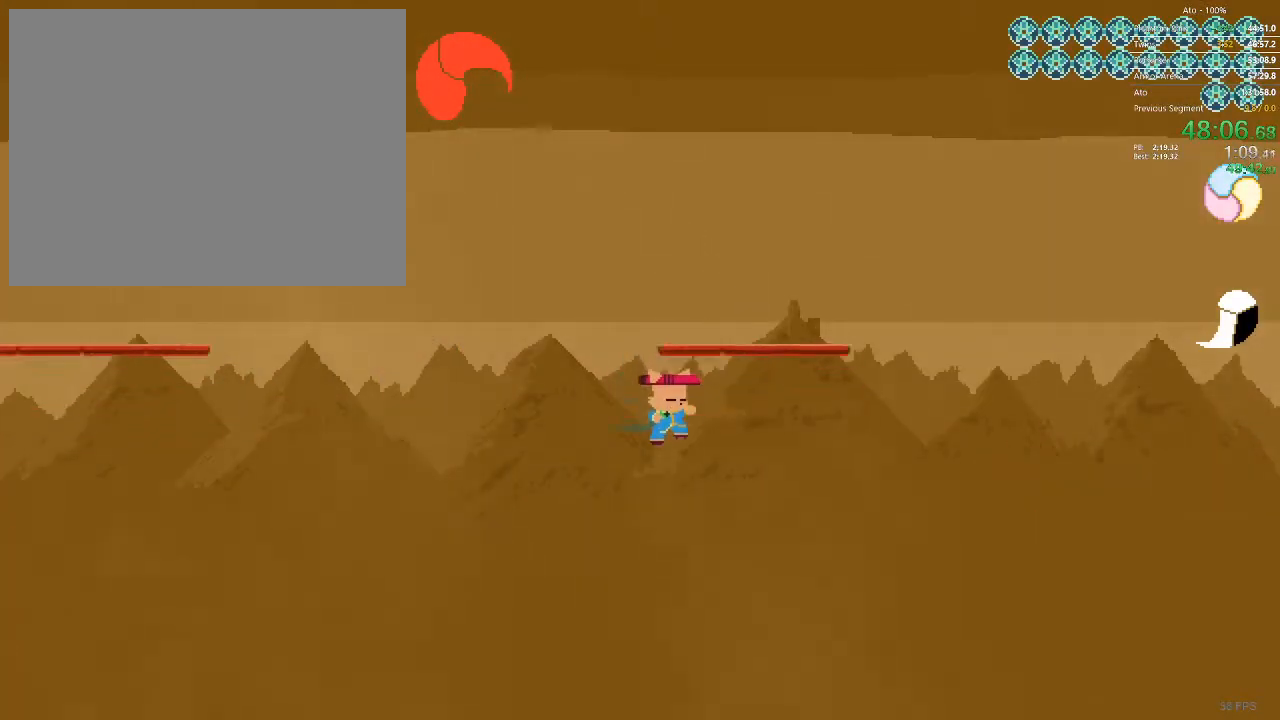
{"buttons": ["DPAD_RIGHT"], "events": []}
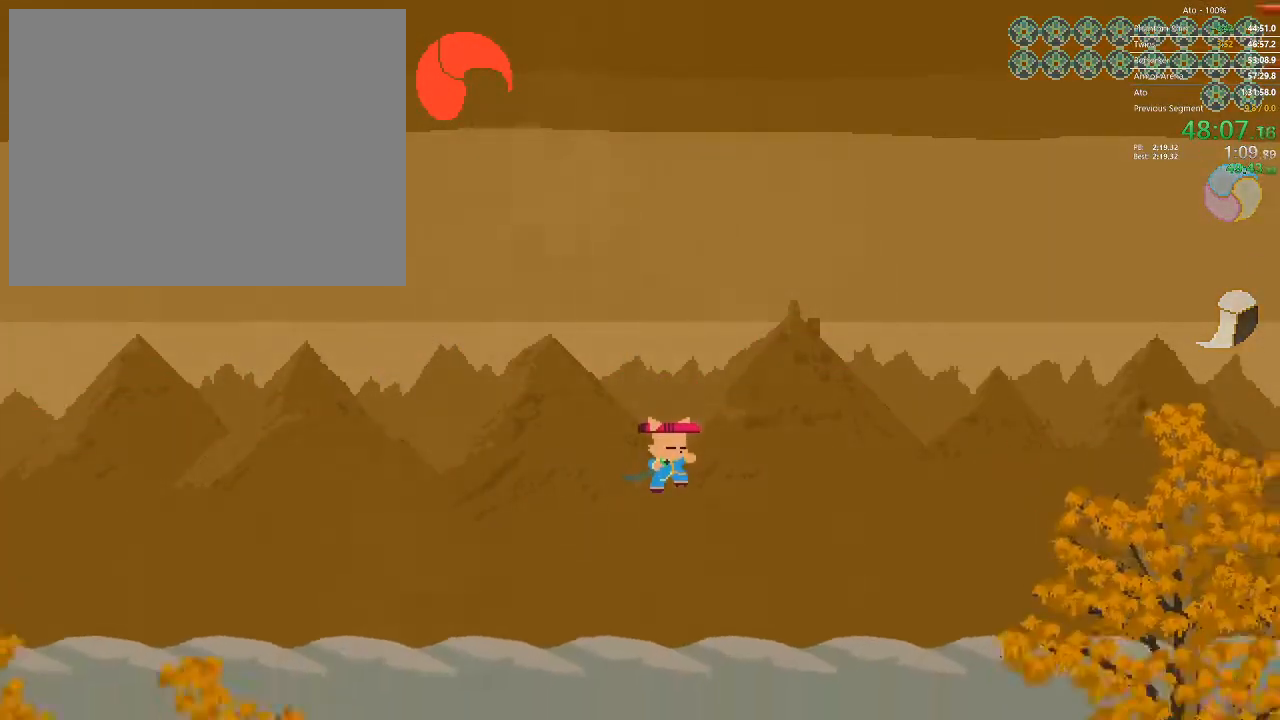
{"buttons": ["DPAD_RIGHT"], "events": []}
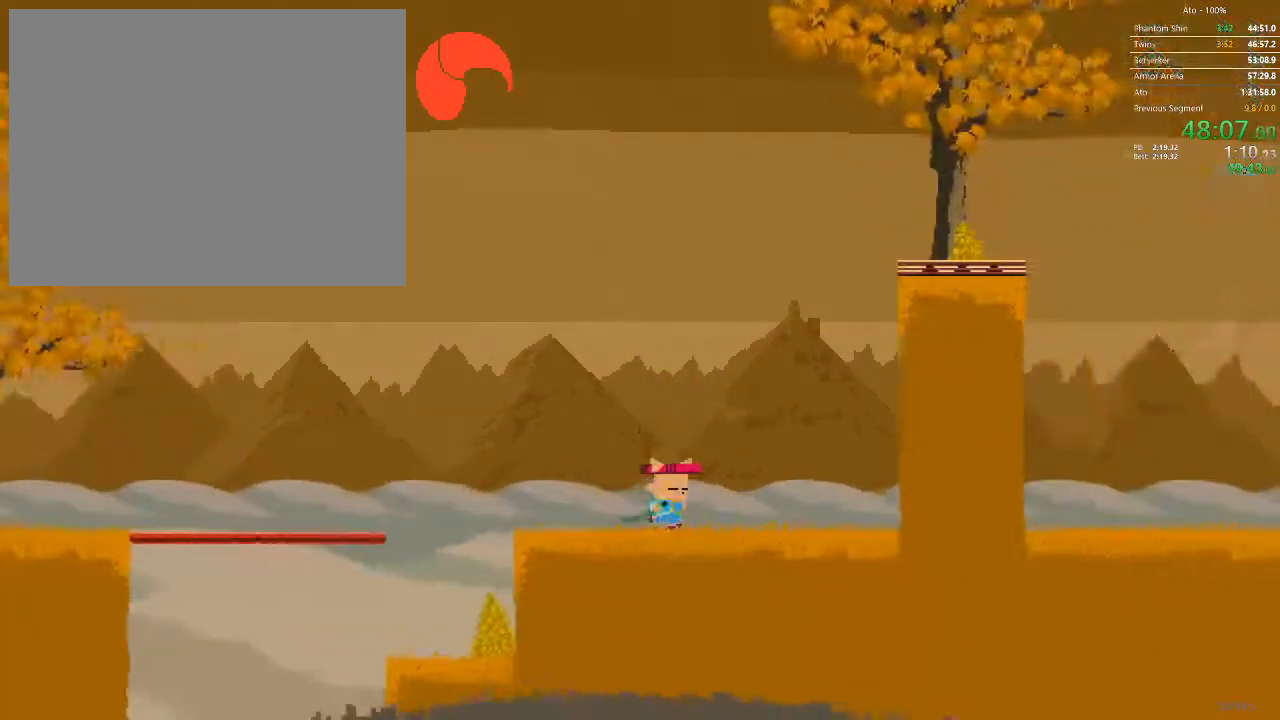
{"buttons": [], "events": [[300, "DPAD_RIGHT", "up"]]}
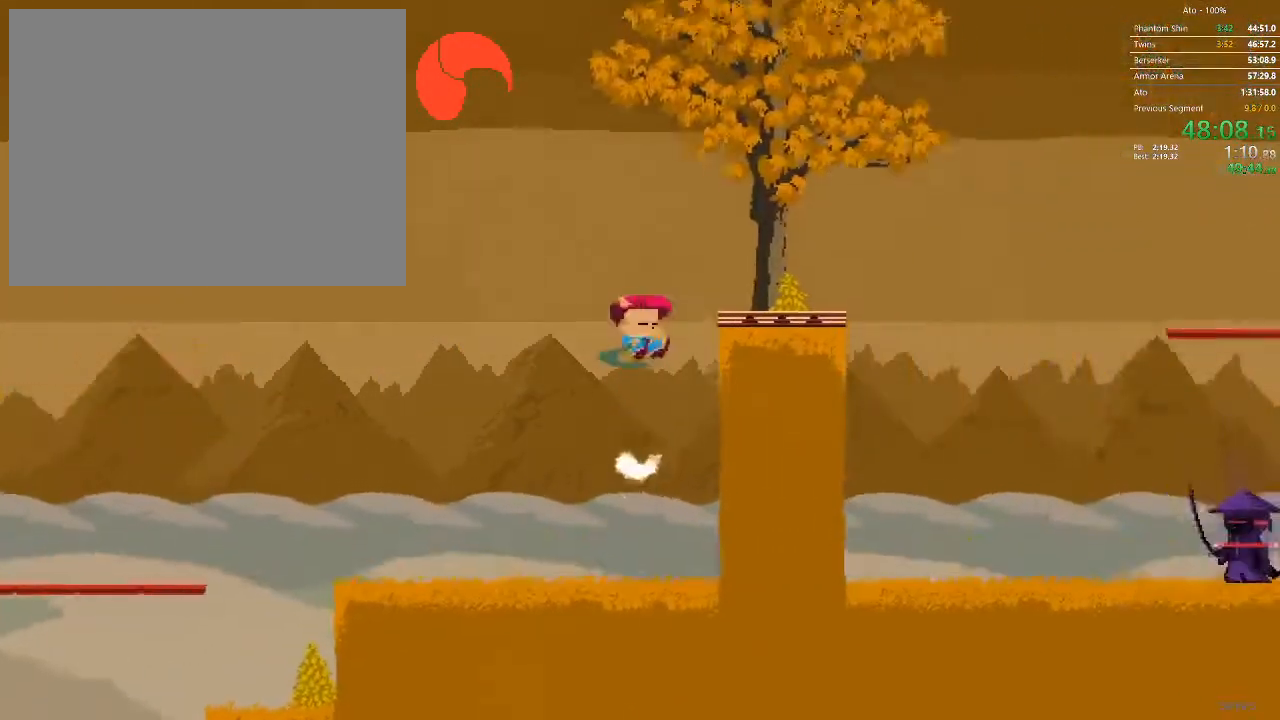
{"buttons": ["DPAD_DOWN", "DPAD_RIGHT"], "events": [[17, "DPAD_RIGHT", "down"], [67, "DPAD_DOWN", "down"]]}
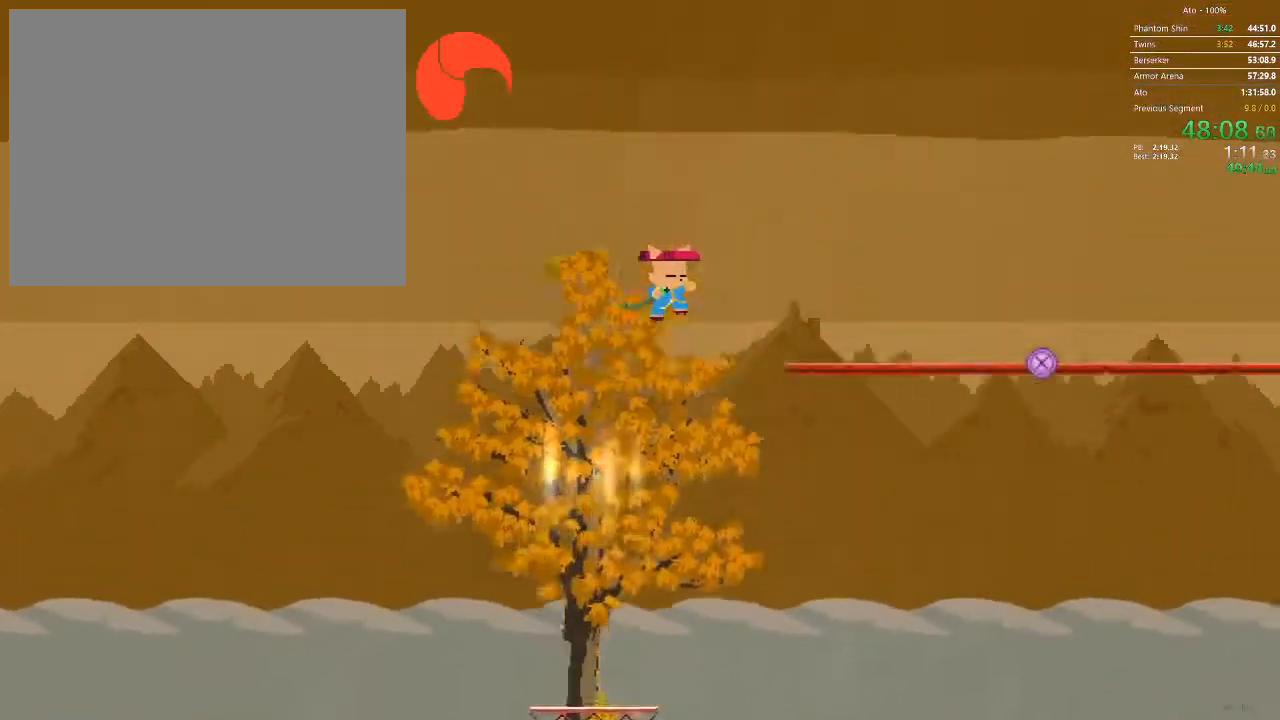
{"buttons": ["DPAD_RIGHT"], "events": [[33, "DPAD_DOWN", "up"]]}
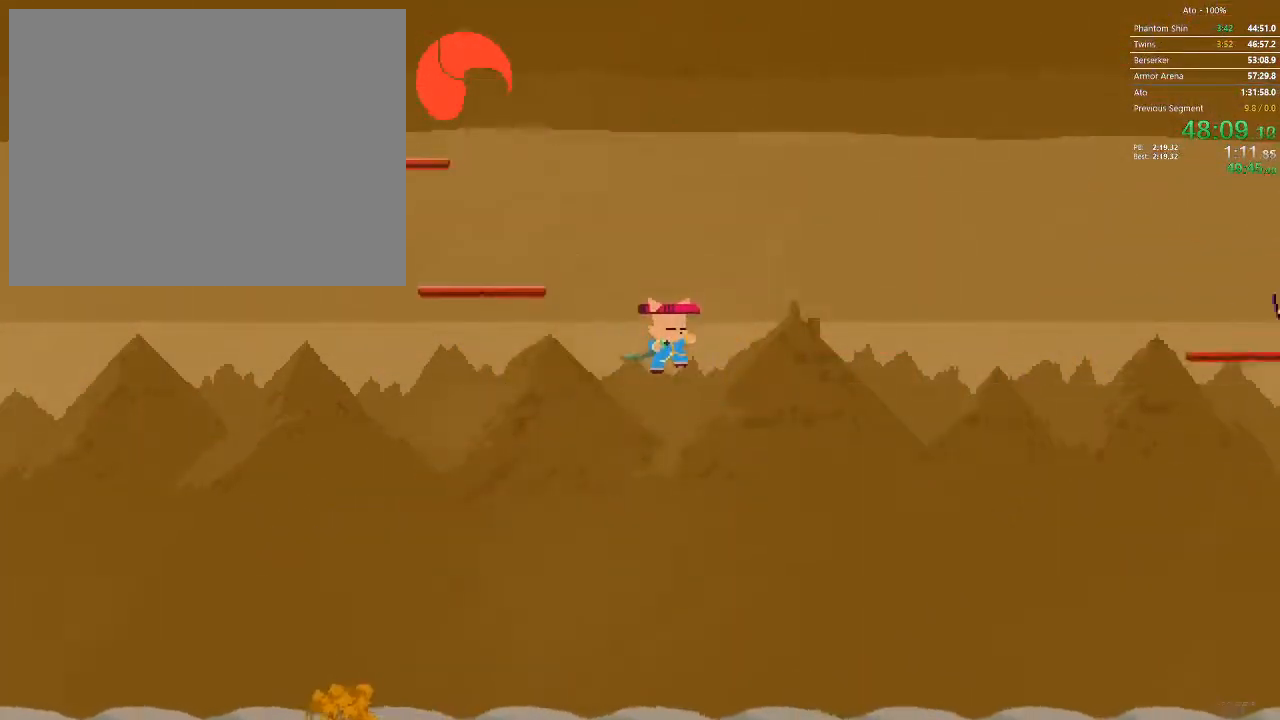
{"buttons": ["DPAD_RIGHT"], "events": []}
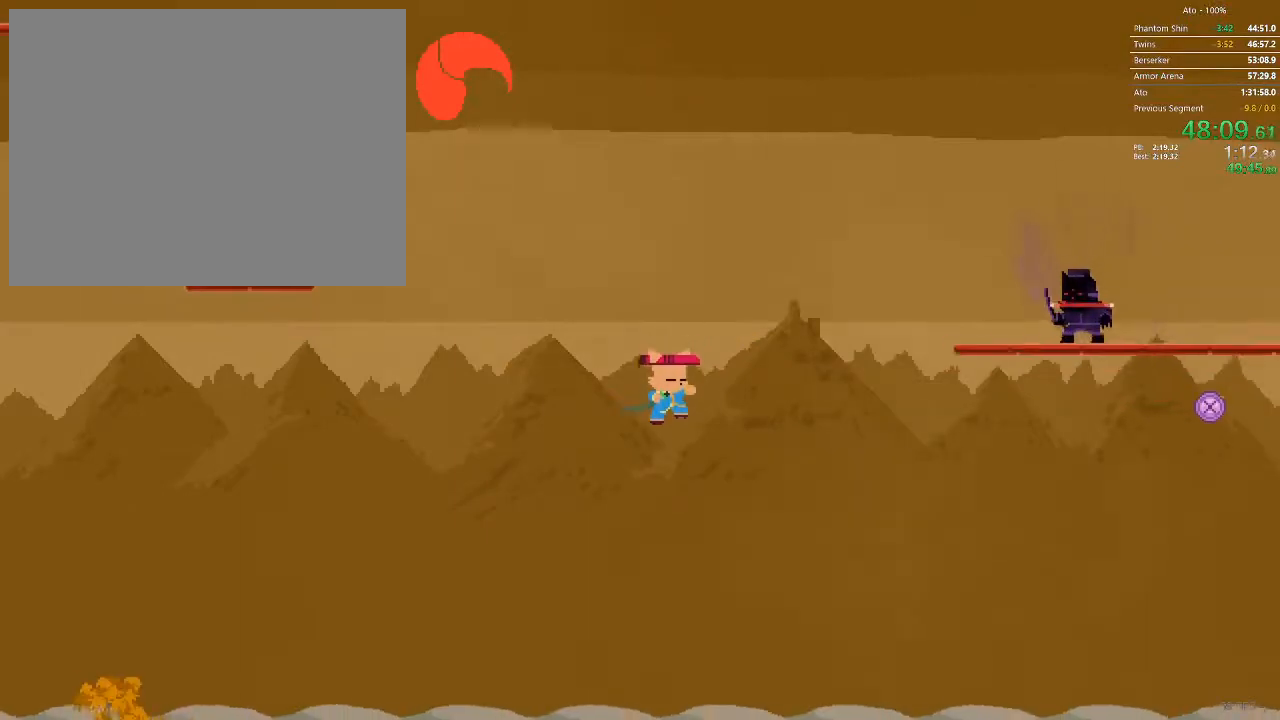
{"buttons": ["DPAD_RIGHT"], "events": []}
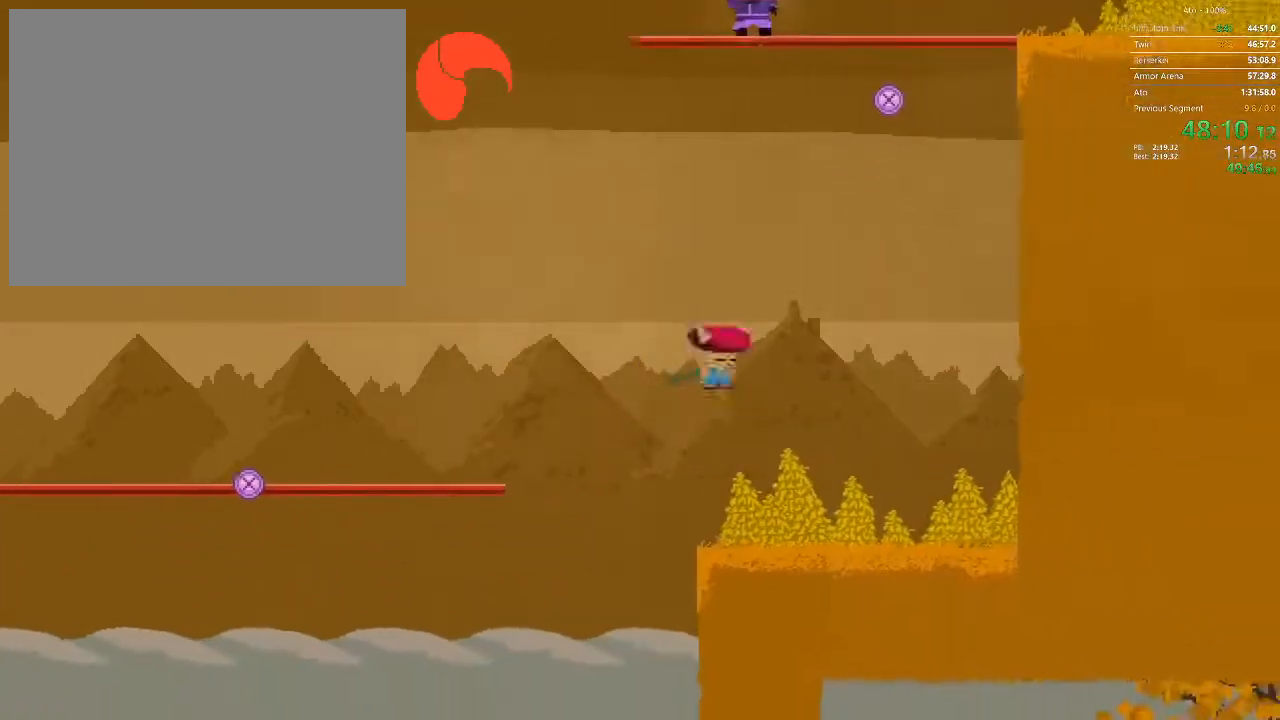
{"buttons": ["DPAD_LEFT"], "events": [[383, "DPAD_RIGHT", "up"], [400, "DPAD_LEFT", "down"]]}
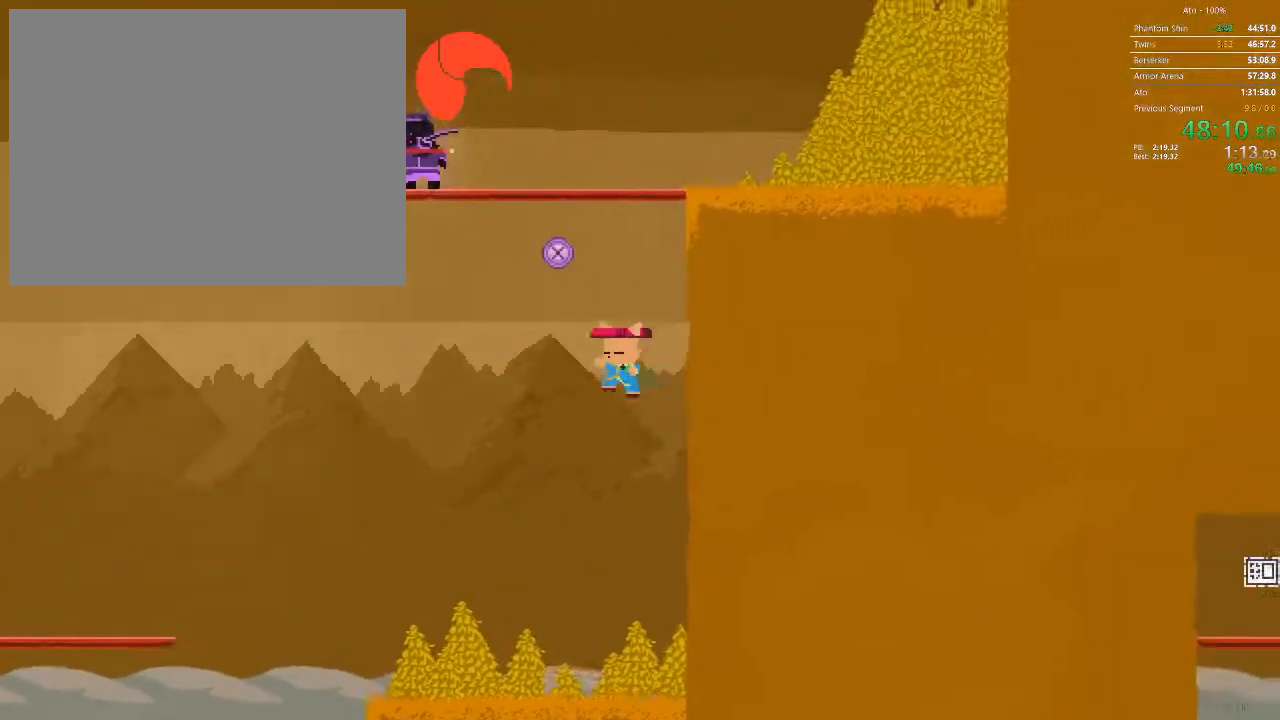
{"buttons": ["DPAD_LEFT"], "events": []}
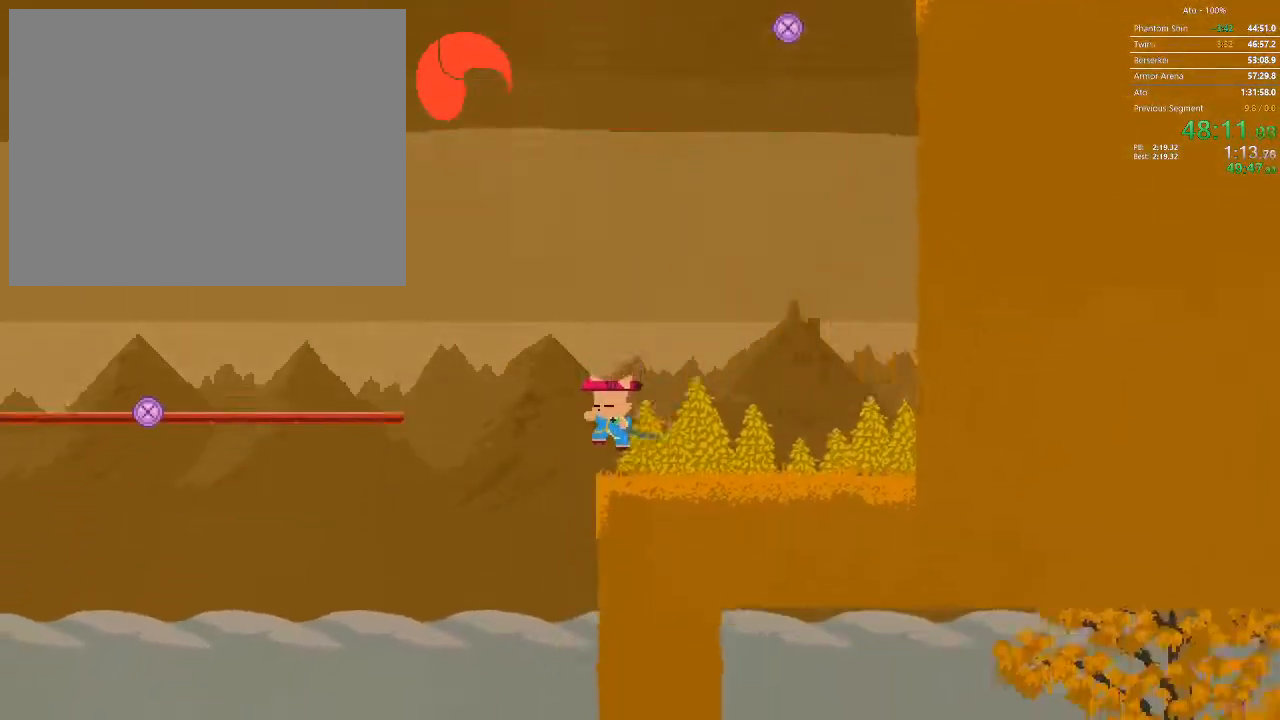
{"buttons": ["DPAD_RIGHT"], "events": [[333, "DPAD_LEFT", "up"], [483, "DPAD_RIGHT", "down"]]}
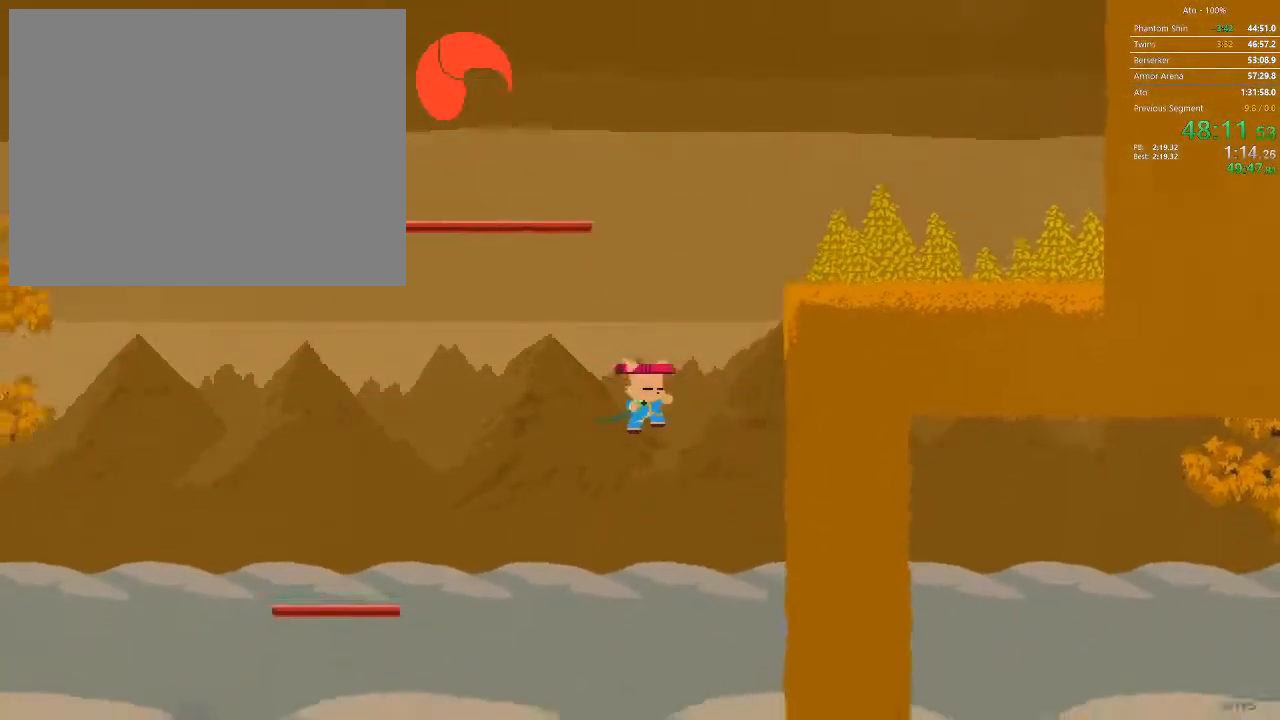
{"buttons": ["DPAD_RIGHT"], "events": [[117, "DPAD_RIGHT", "up"], [200, "DPAD_RIGHT", "down"]]}
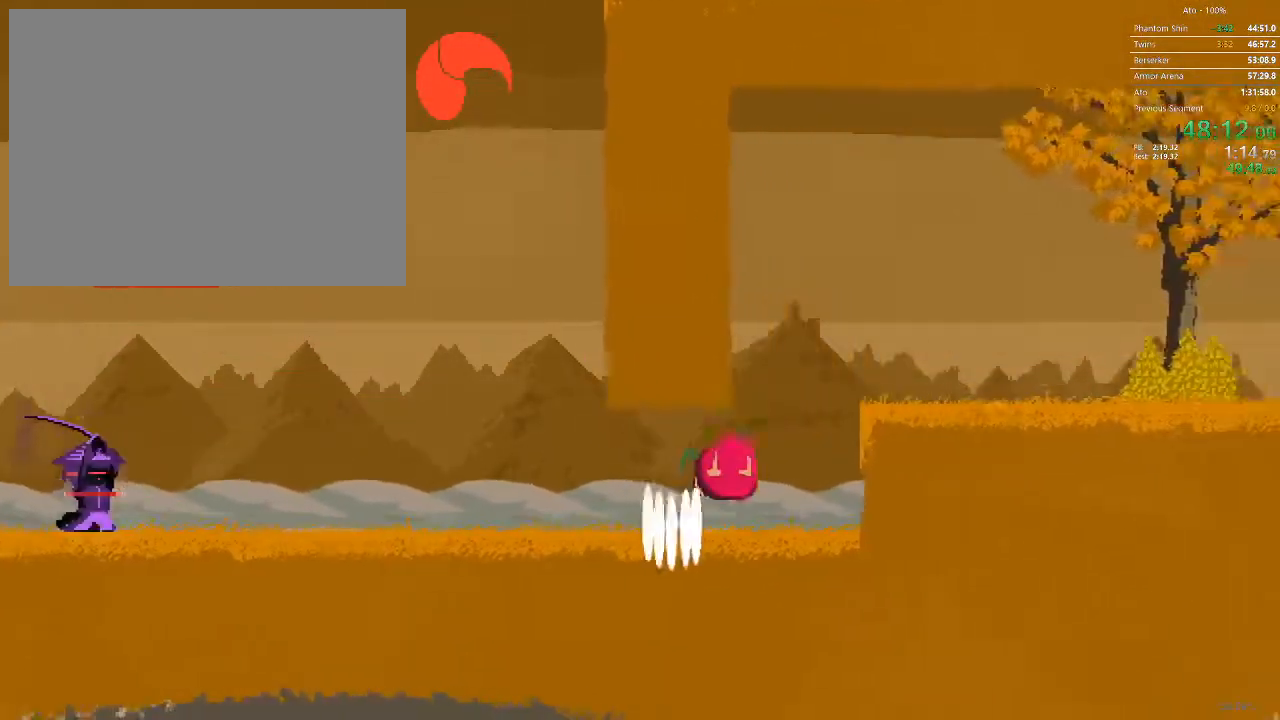
{"buttons": ["DPAD_RIGHT"], "events": []}
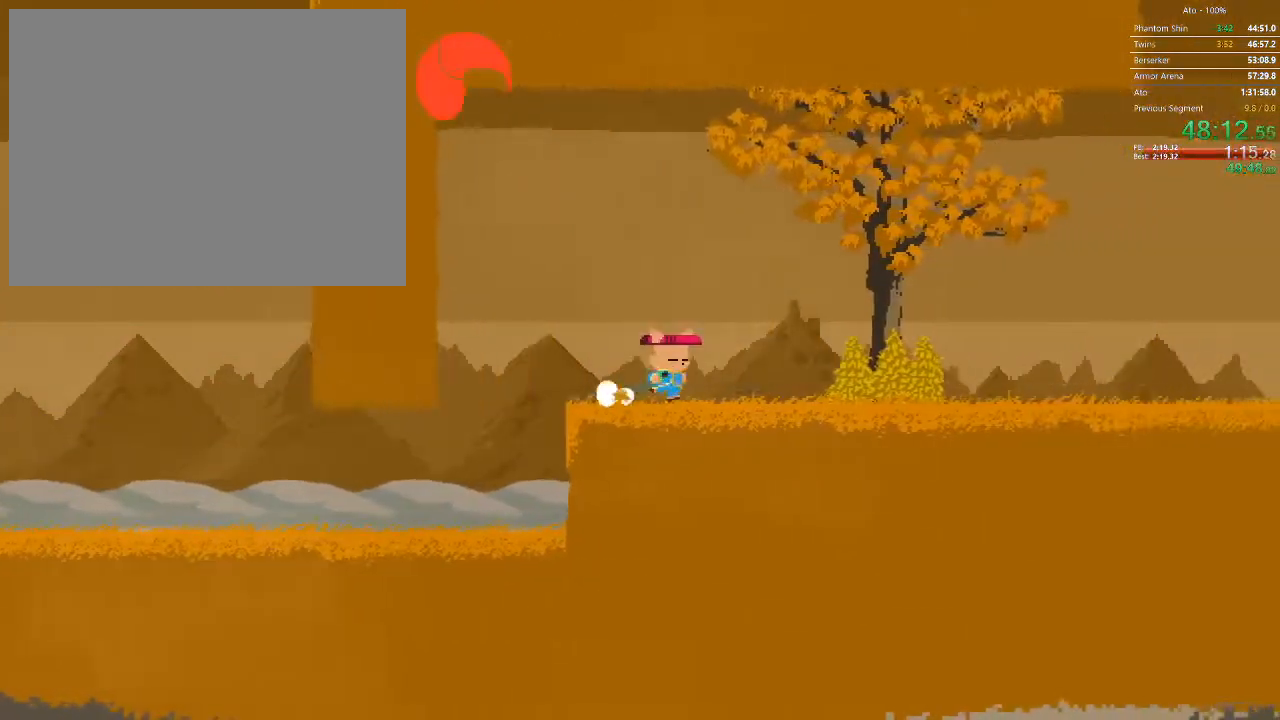
{"buttons": ["DPAD_RIGHT"], "events": []}
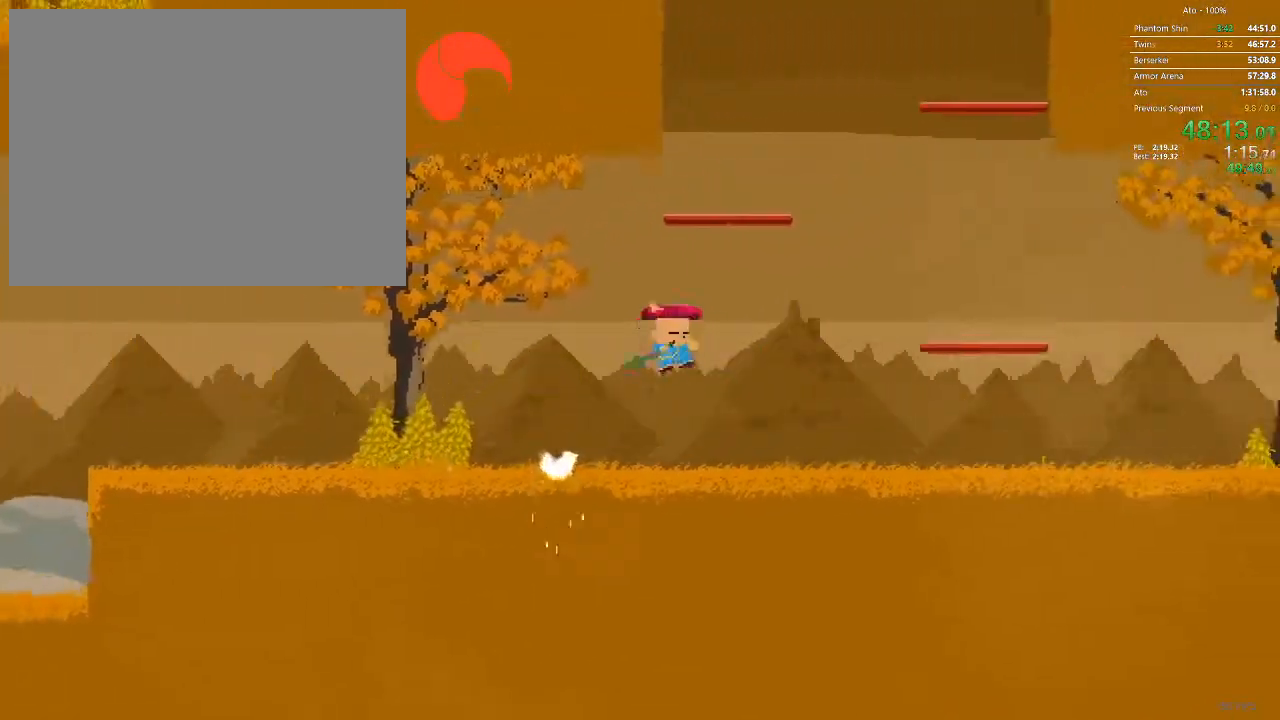
{"buttons": ["DPAD_RIGHT"], "events": []}
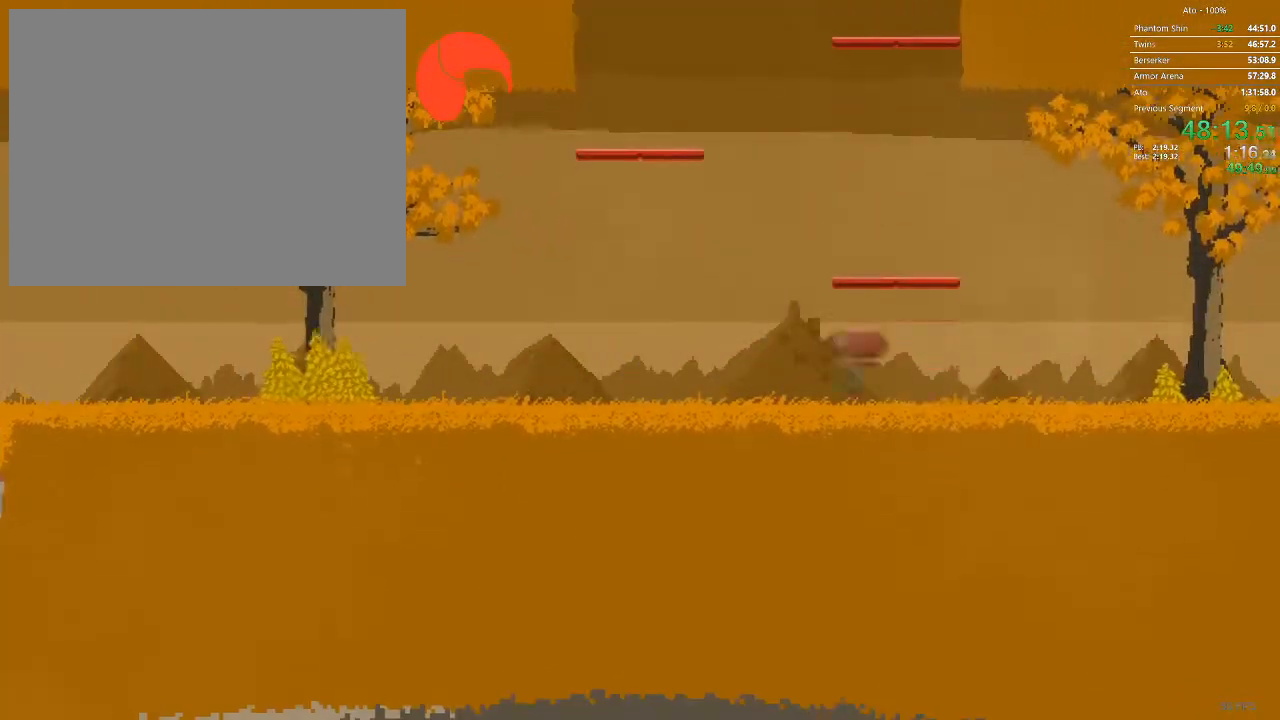
{"buttons": ["DPAD_RIGHT"], "events": []}